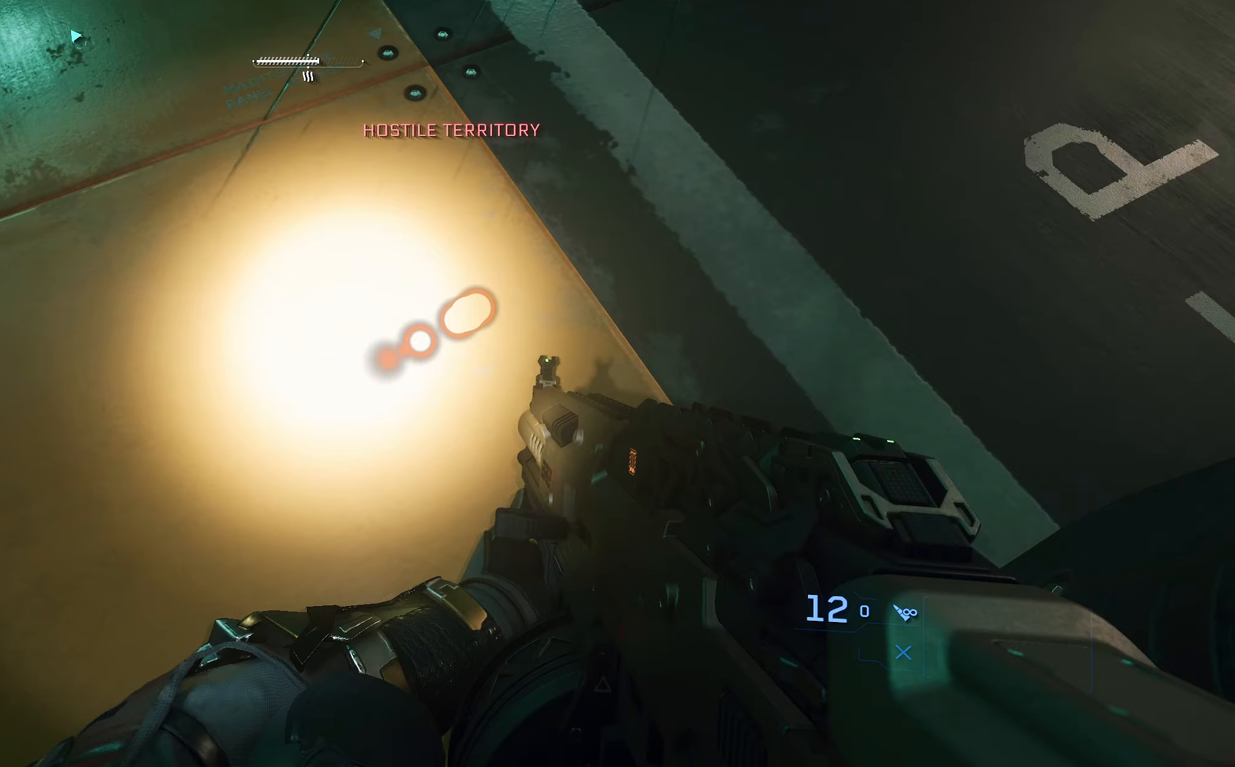
Gameplay with a controller (Xbox layout); each line is a JSON object with the inputs held at the frame after it. "events" lists button and stick changes between this image and that frame as [ms after this image, input, new state], when the widget could be followed in between.
{"buttons": [], "left_stick": "down", "right_stick": "down-right", "events": []}
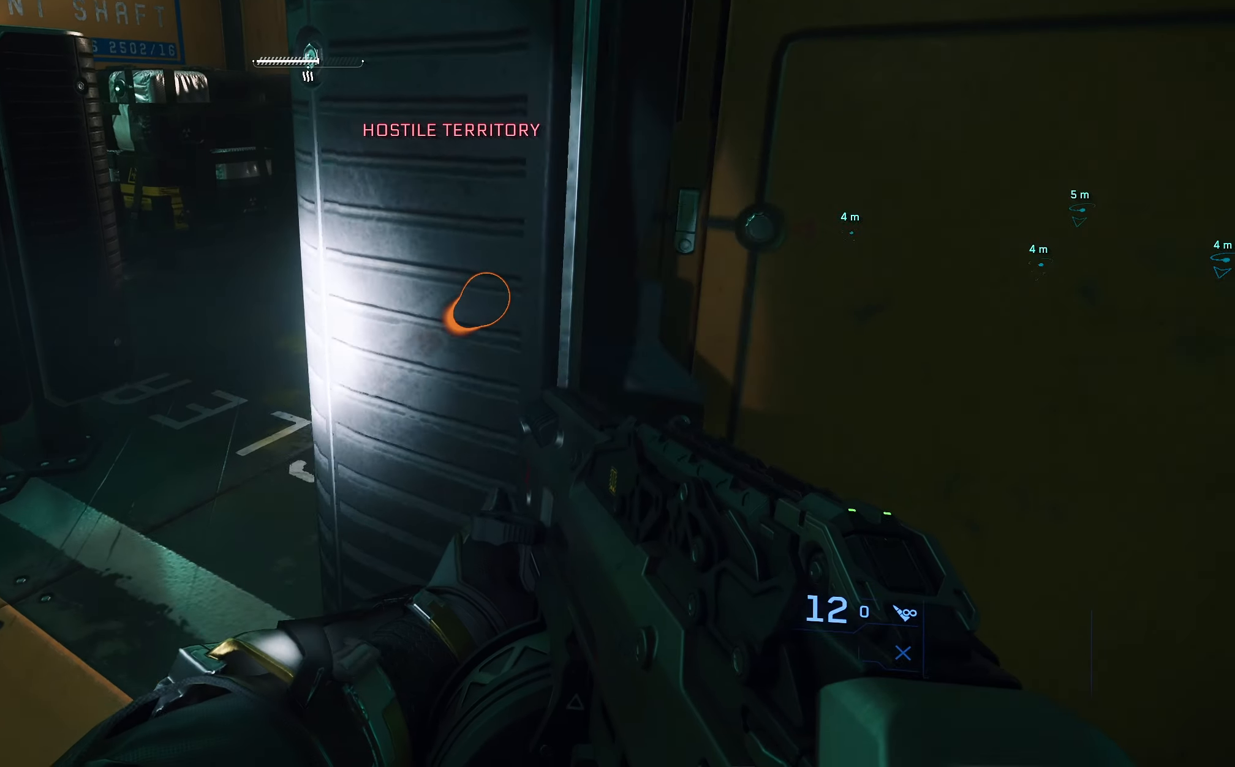
{"buttons": [], "left_stick": "center", "right_stick": "down-right", "events": [[17, "right_stick", "center"], [100, "B", "down"], [150, "left_stick", "down-right"], [250, "left_stick", "center"], [283, "B", "up"], [483, "right_stick", "down-right"]]}
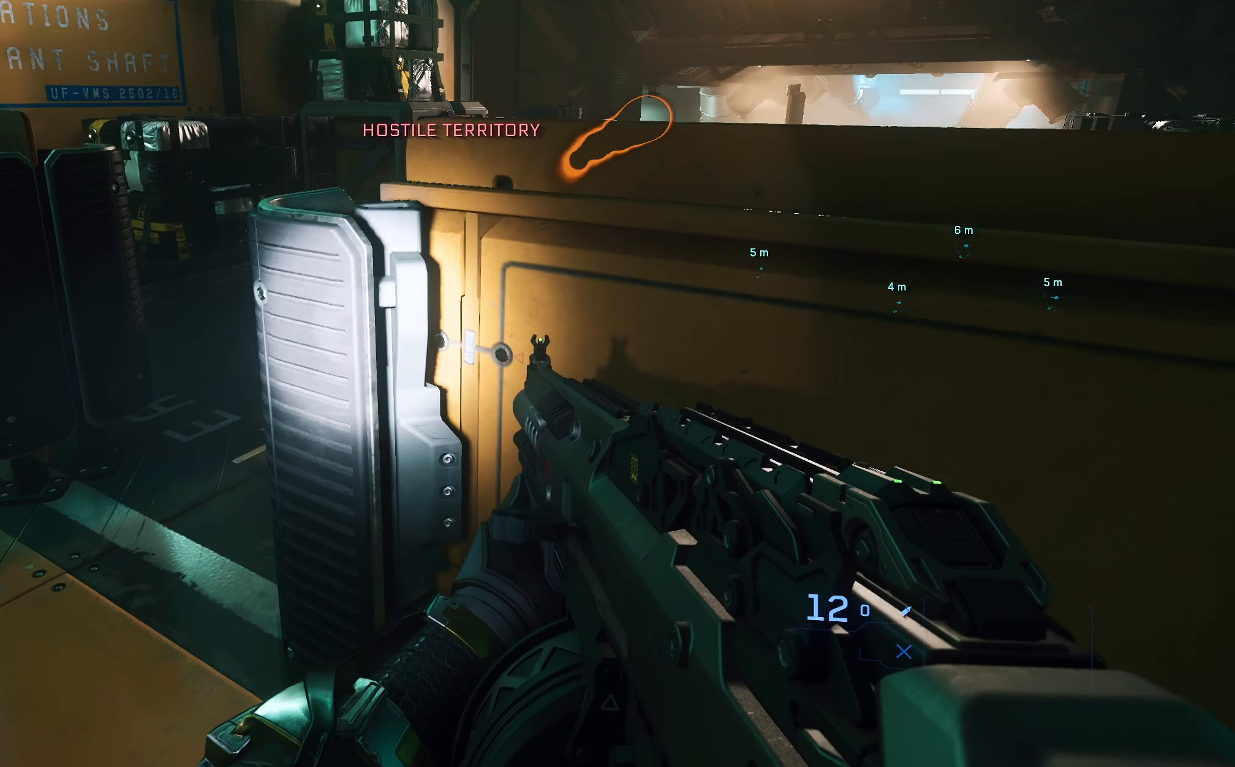
{"buttons": [], "left_stick": "center", "right_stick": "center", "events": [[33, "left_stick", "up-right"], [183, "right_stick", "center"], [350, "left_stick", "center"]]}
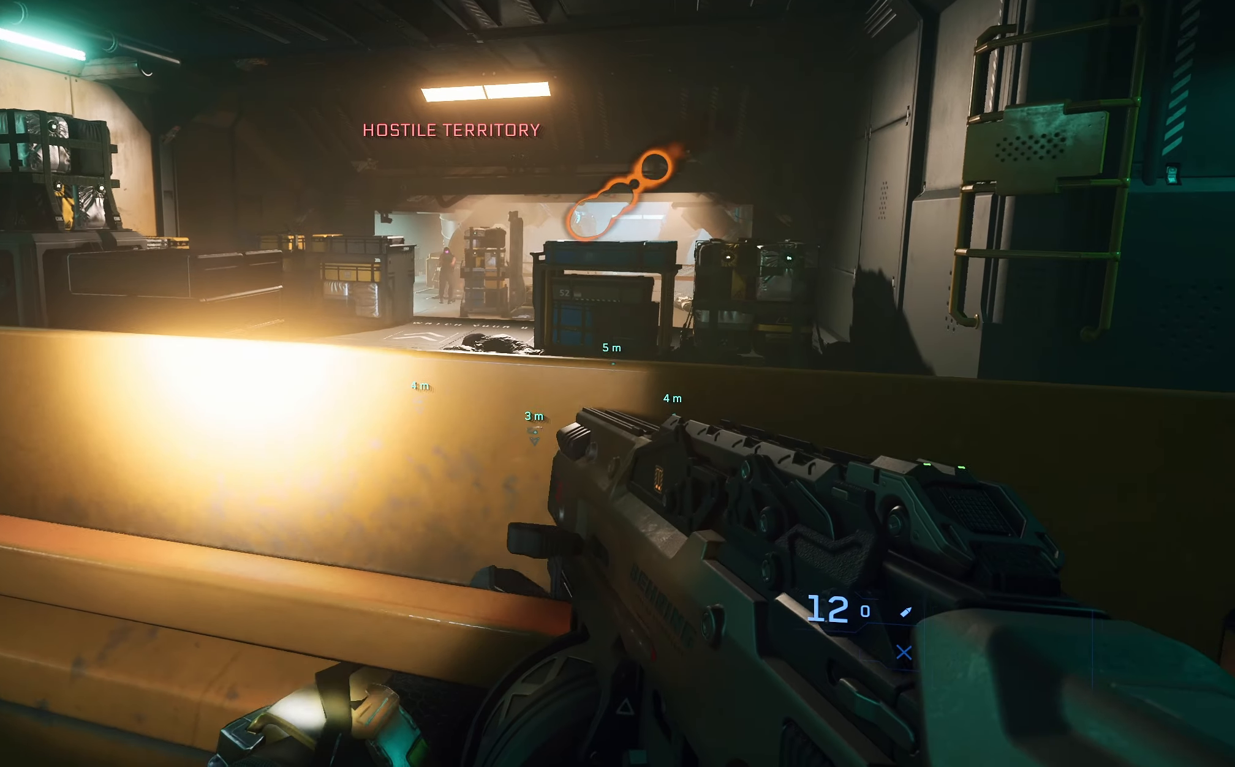
{"buttons": [], "left_stick": "up-left", "right_stick": "down", "events": [[250, "L2", "down"], [283, "right_stick", "down"], [333, "left_stick", "up"], [350, "L2", "up"], [383, "left_stick", "up-left"]]}
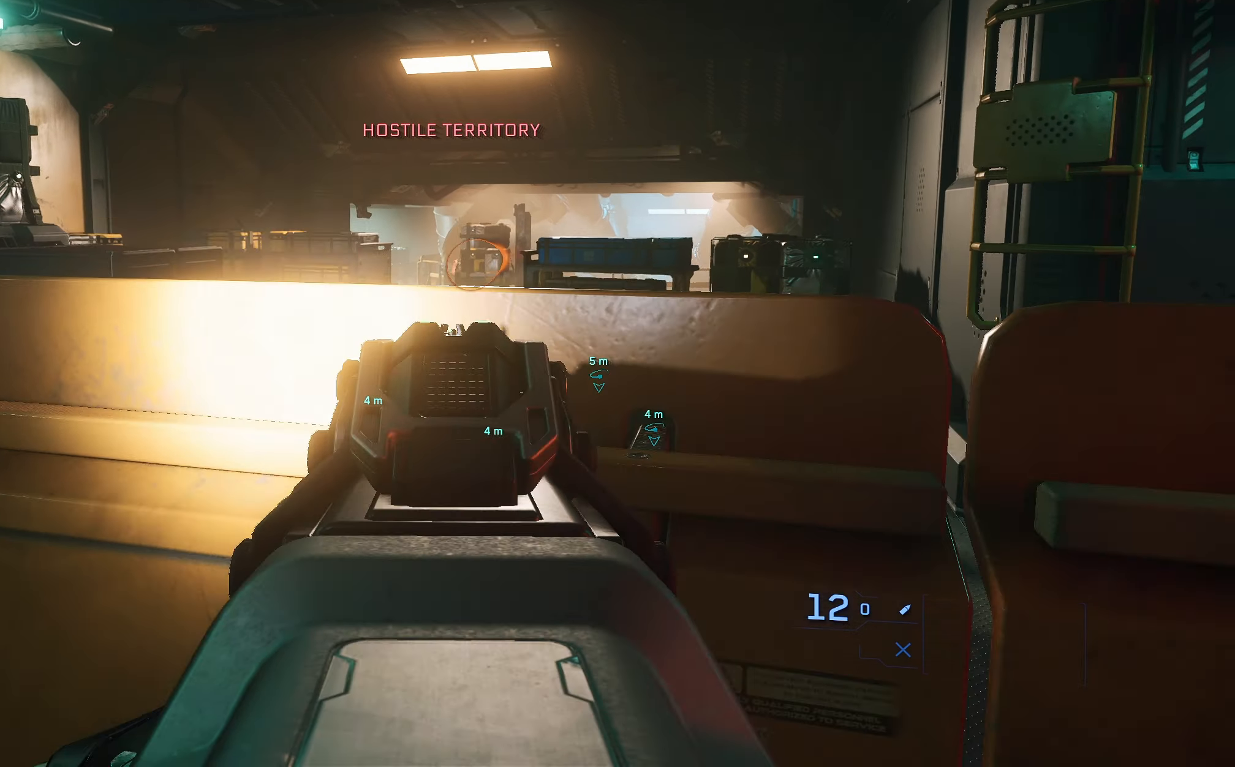
{"buttons": [], "left_stick": "center", "right_stick": "down", "events": [[17, "right_stick", "center"], [100, "left_stick", "center"], [200, "right_stick", "down"]]}
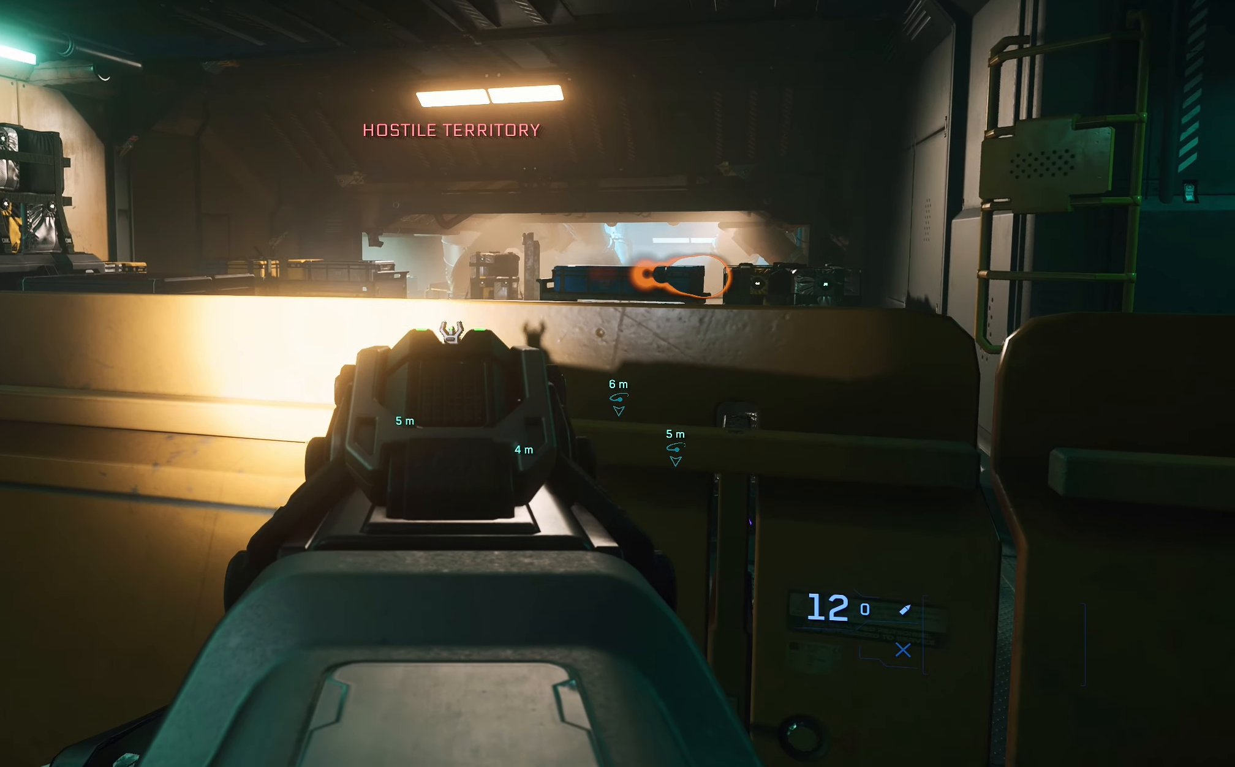
{"buttons": [], "left_stick": "center", "right_stick": "center", "events": [[33, "right_stick", "center"], [117, "L2", "down"], [233, "L2", "up"], [450, "Y", "down"], [483, "Y", "up"]]}
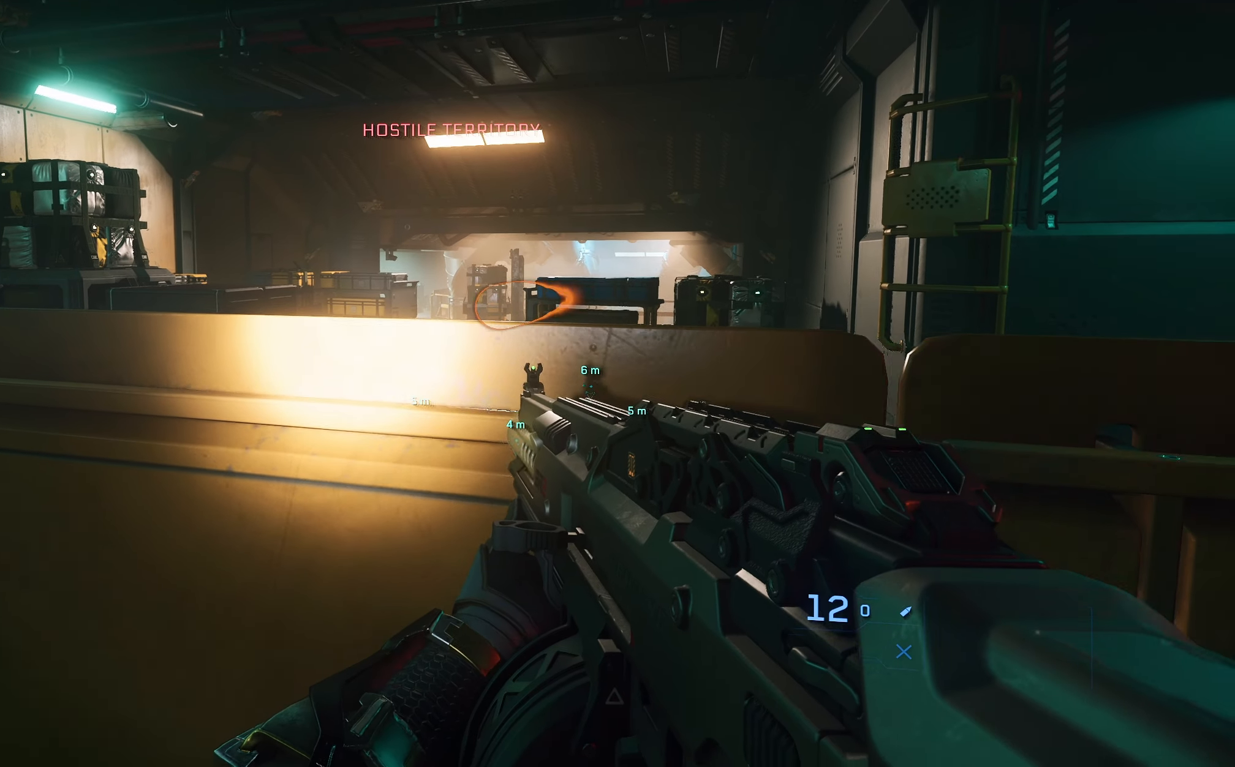
{"buttons": [], "left_stick": "center", "right_stick": "up-left", "events": [[217, "right_stick", "up-left"]]}
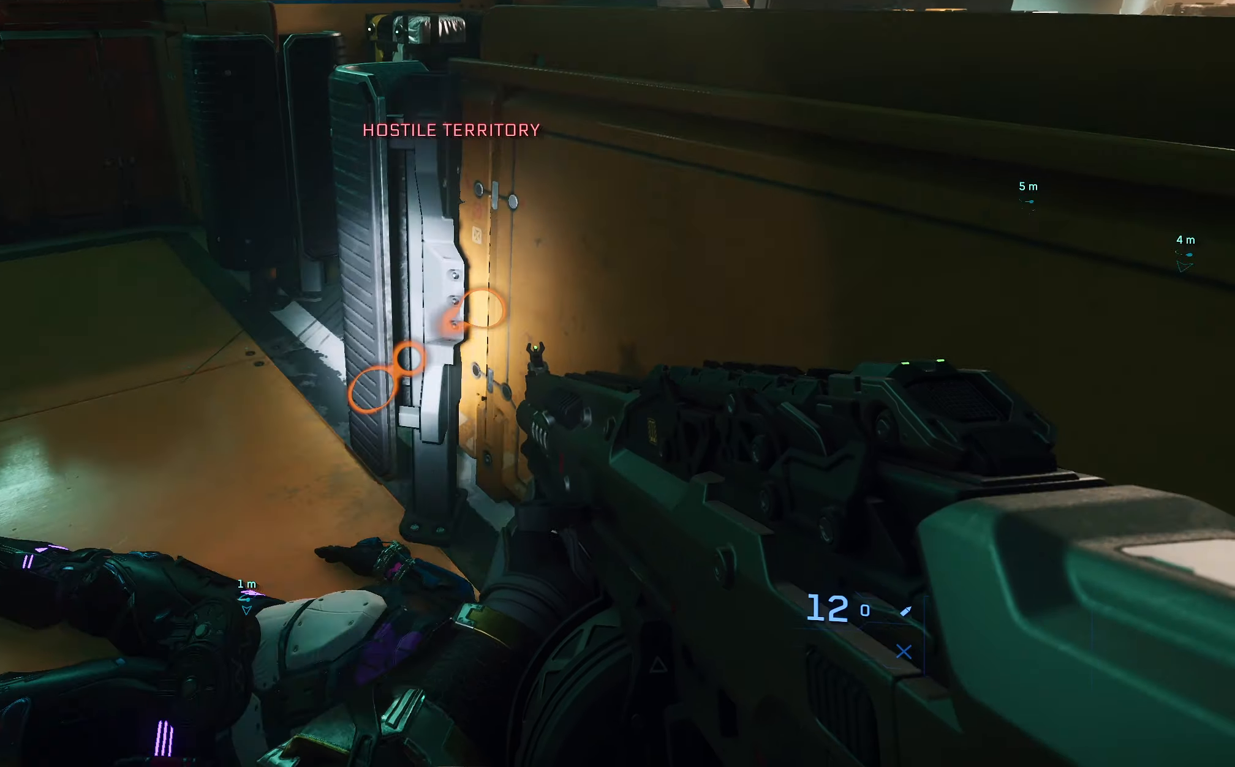
{"buttons": [], "left_stick": "center", "right_stick": "center", "events": [[133, "right_stick", "center"]]}
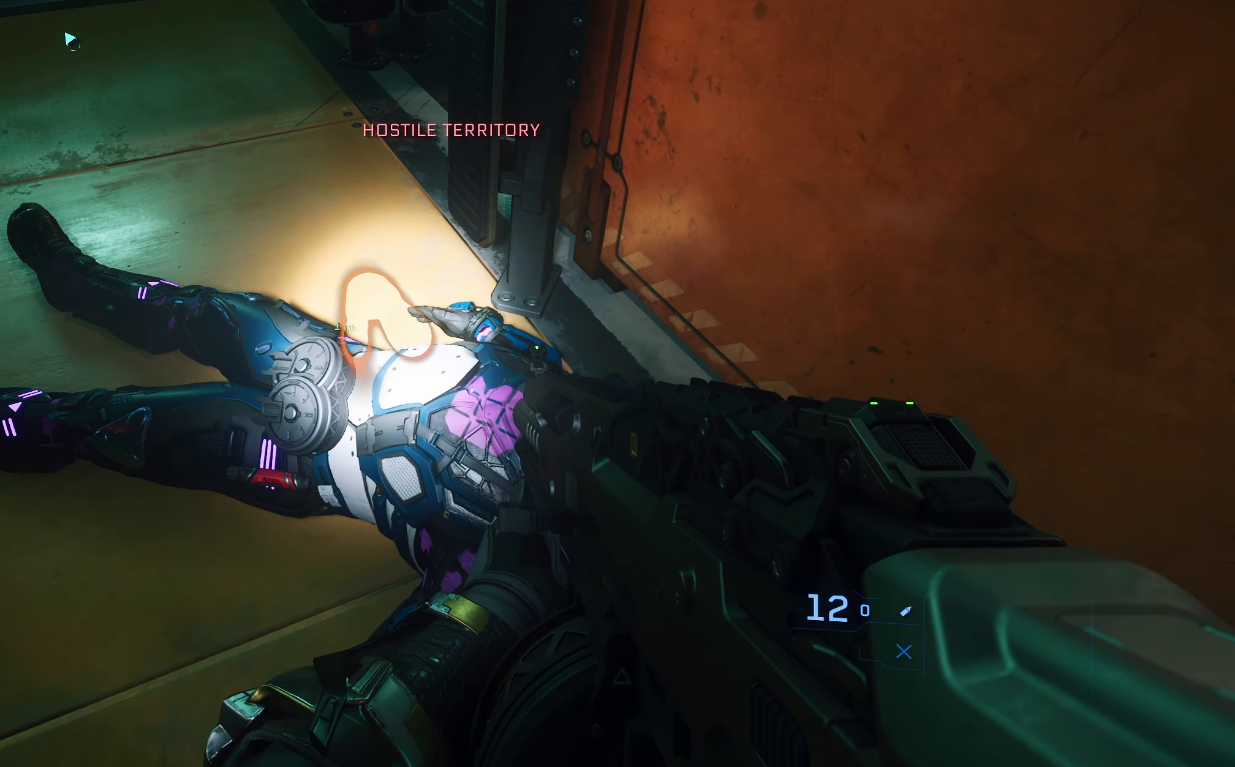
{"buttons": [], "left_stick": "center", "right_stick": "center", "events": [[83, "B", "down"], [183, "B", "up"]]}
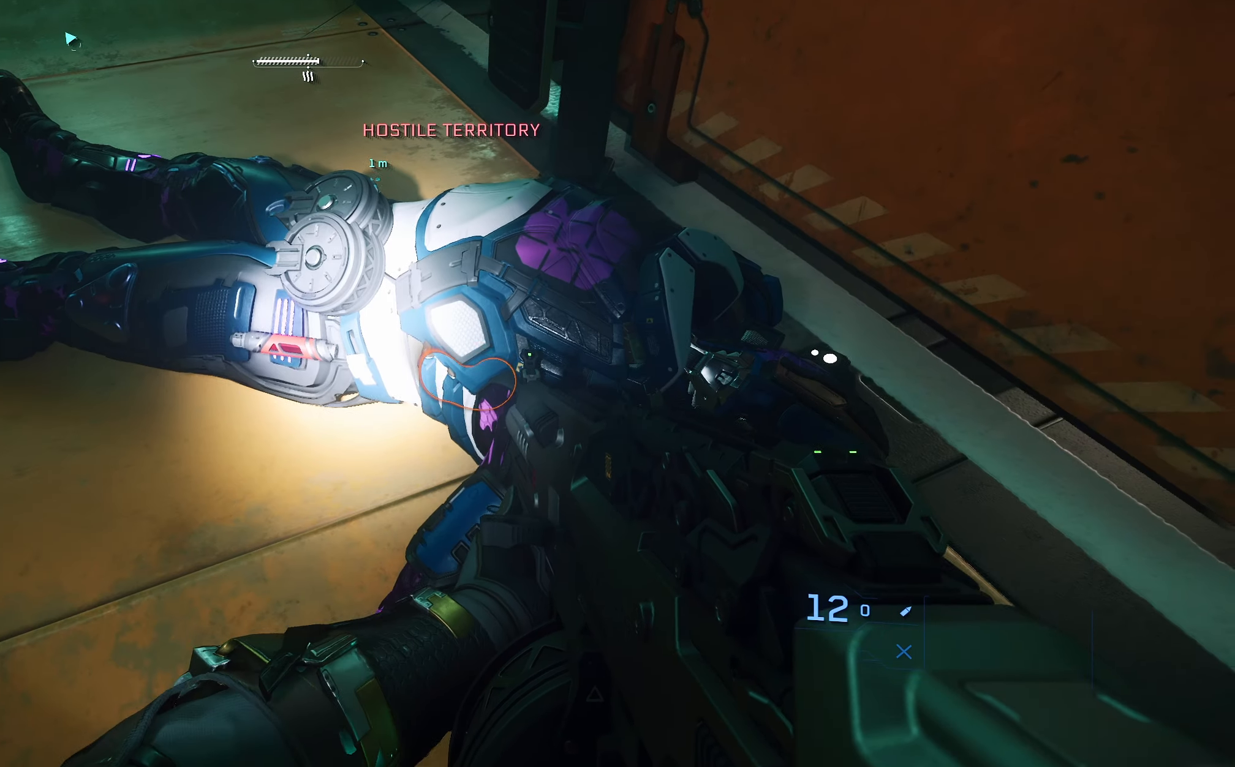
{"buttons": ["Y"], "left_stick": "center", "right_stick": "center", "events": [[67, "Y", "down"]]}
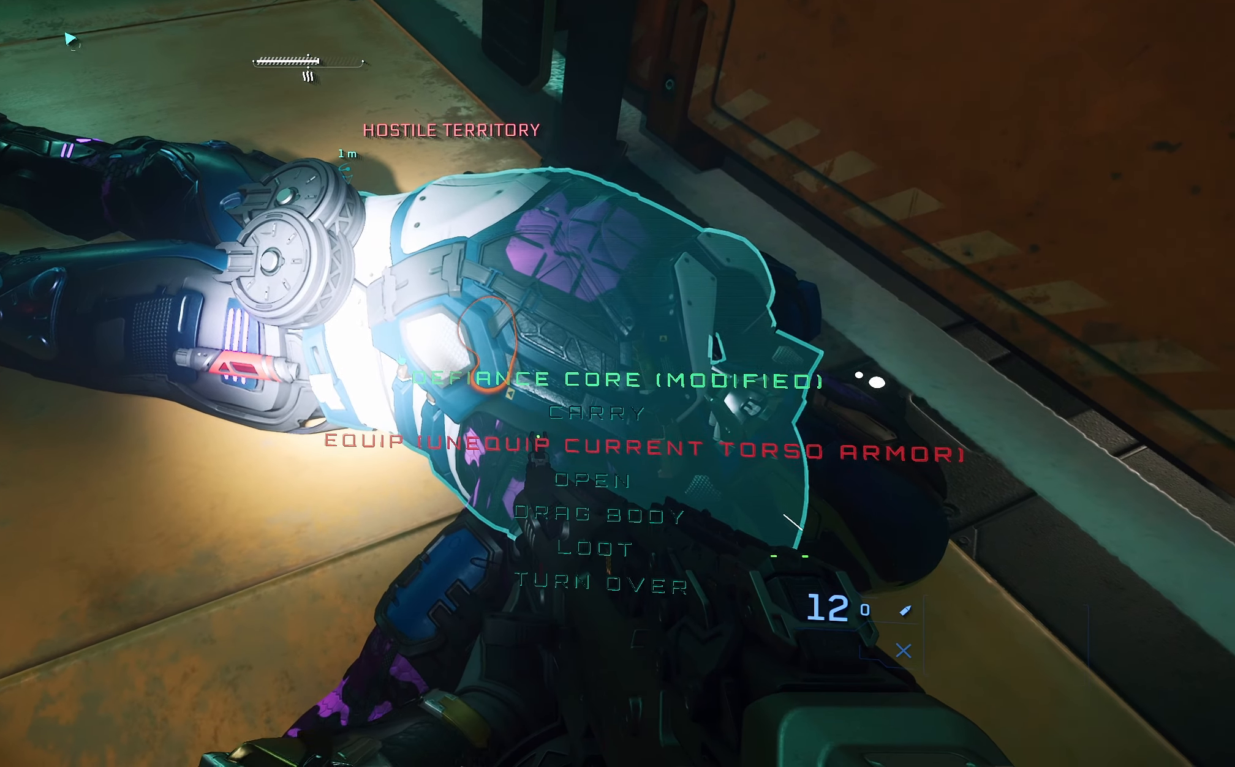
{"buttons": ["Y"], "left_stick": "center", "right_stick": "up", "events": [[417, "right_stick", "up"]]}
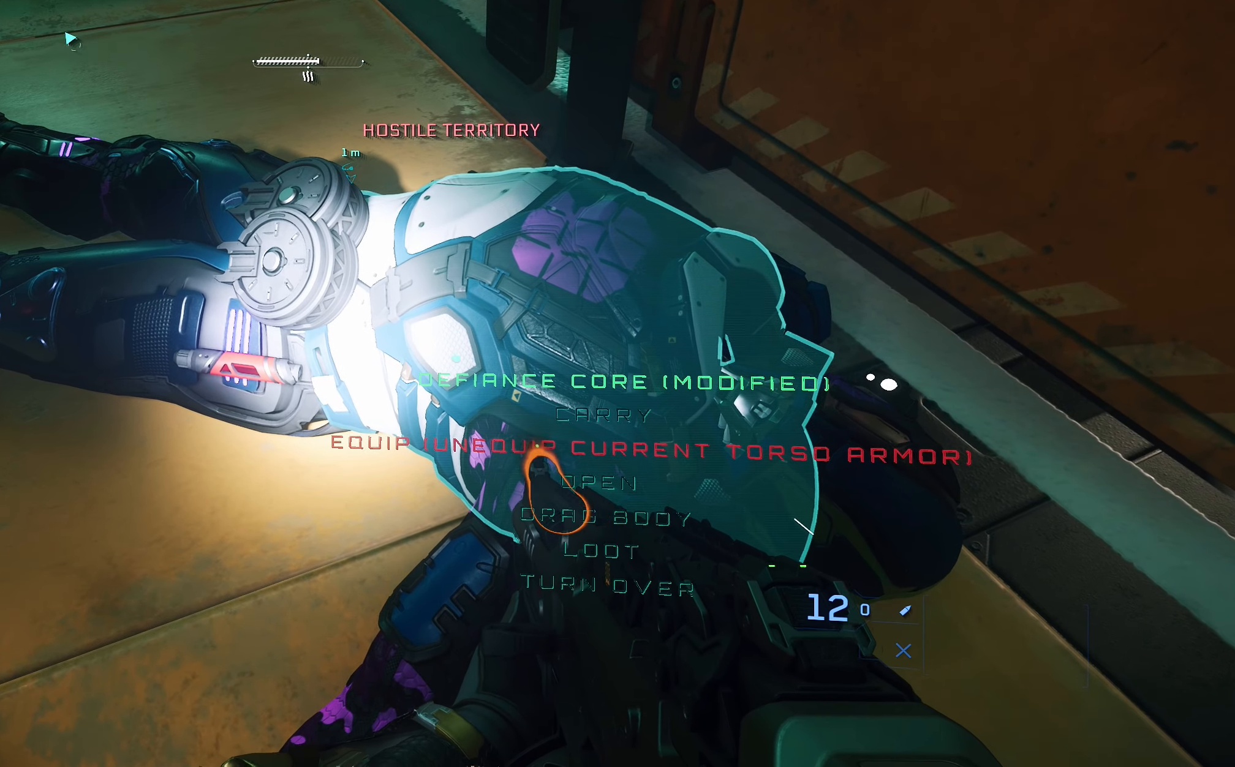
{"buttons": ["Y"], "left_stick": "center", "right_stick": "up-right", "events": [[183, "right_stick", "up-right"]]}
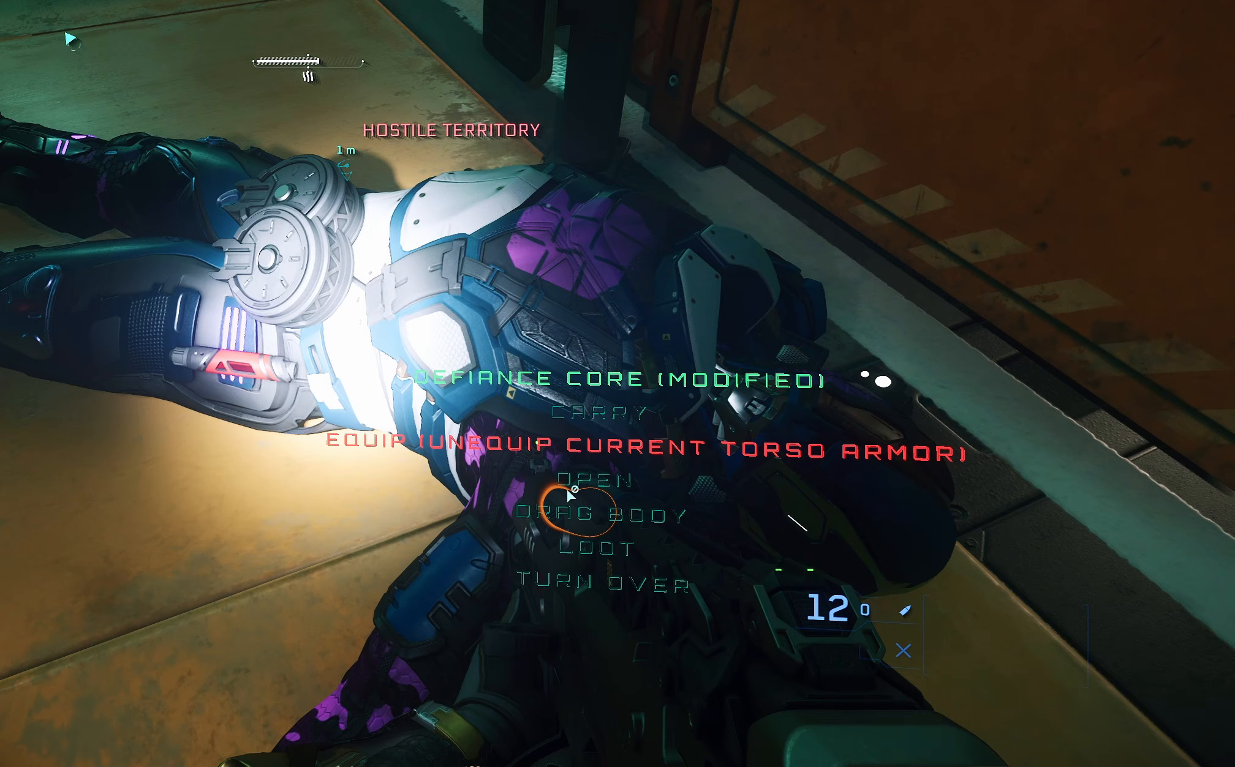
{"buttons": ["Y"], "left_stick": "center", "right_stick": "up-left", "events": [[100, "right_stick", "center"], [250, "right_stick", "up-left"]]}
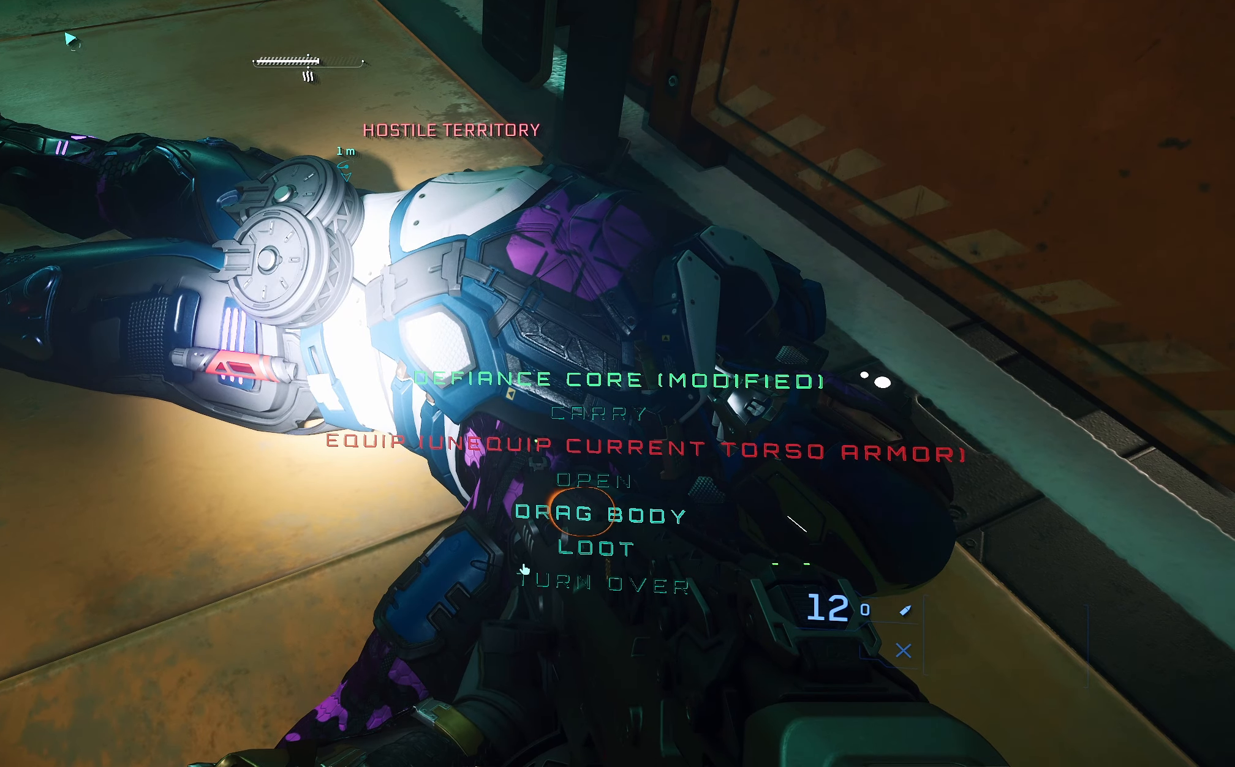
{"buttons": ["Y"], "left_stick": "center", "right_stick": "down-right", "events": [[33, "right_stick", "center"], [300, "right_stick", "down-right"]]}
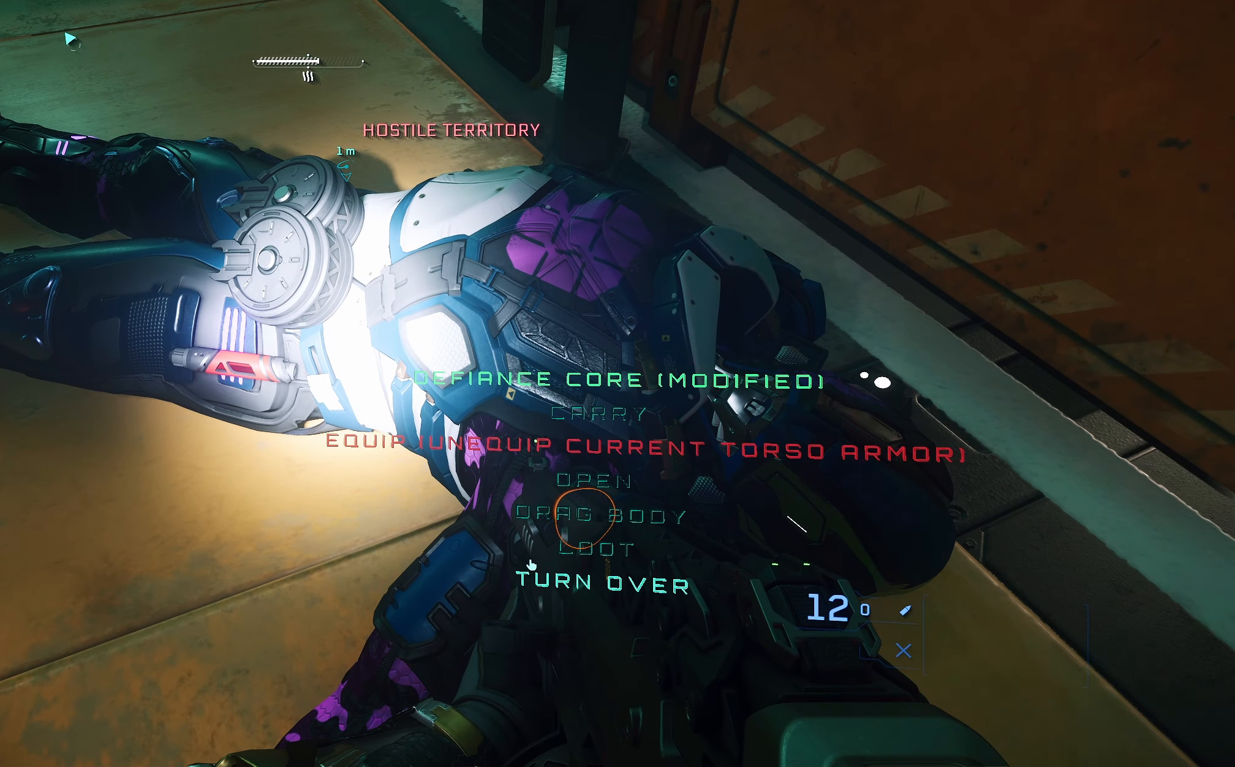
{"buttons": ["Y"], "left_stick": "center", "right_stick": "center", "events": [[150, "right_stick", "down"], [400, "right_stick", "center"]]}
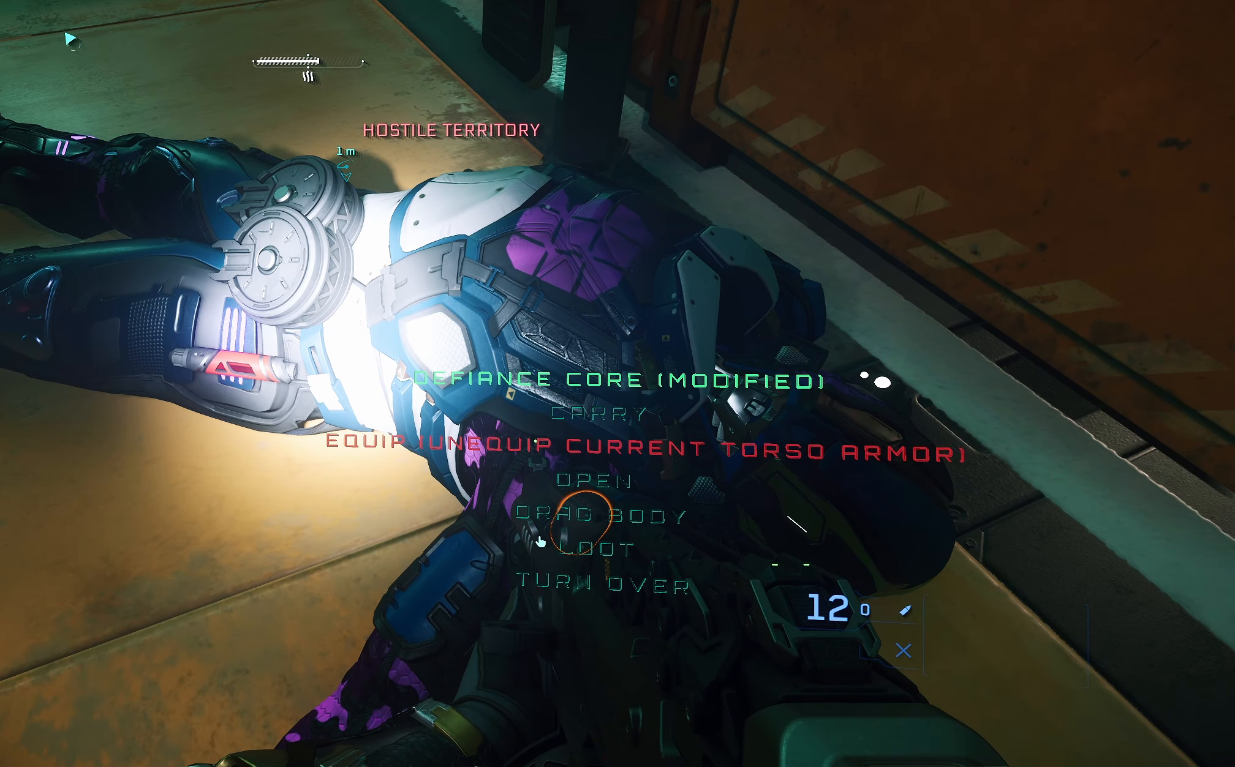
{"buttons": ["Y"], "left_stick": "center", "right_stick": "down-right", "events": [[350, "right_stick", "down-right"]]}
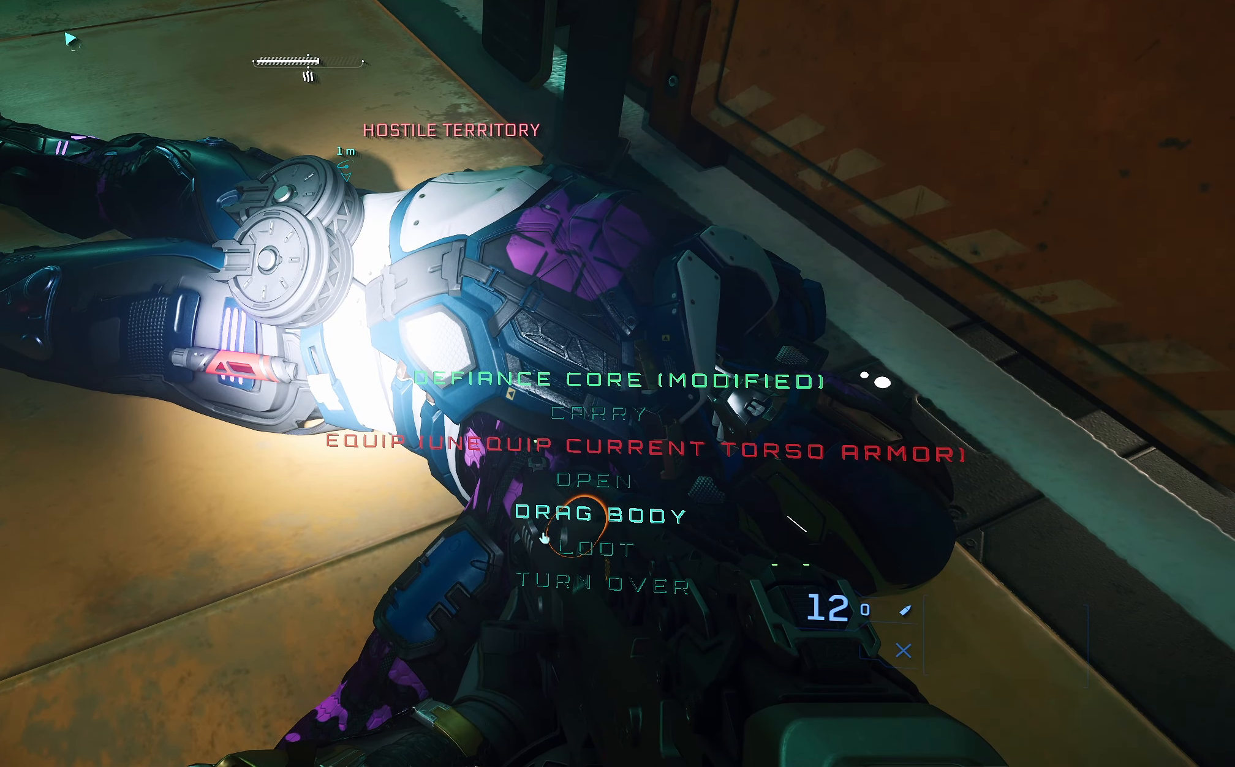
{"buttons": ["Y"], "left_stick": "center", "right_stick": "up-right", "events": [[67, "right_stick", "up-right"]]}
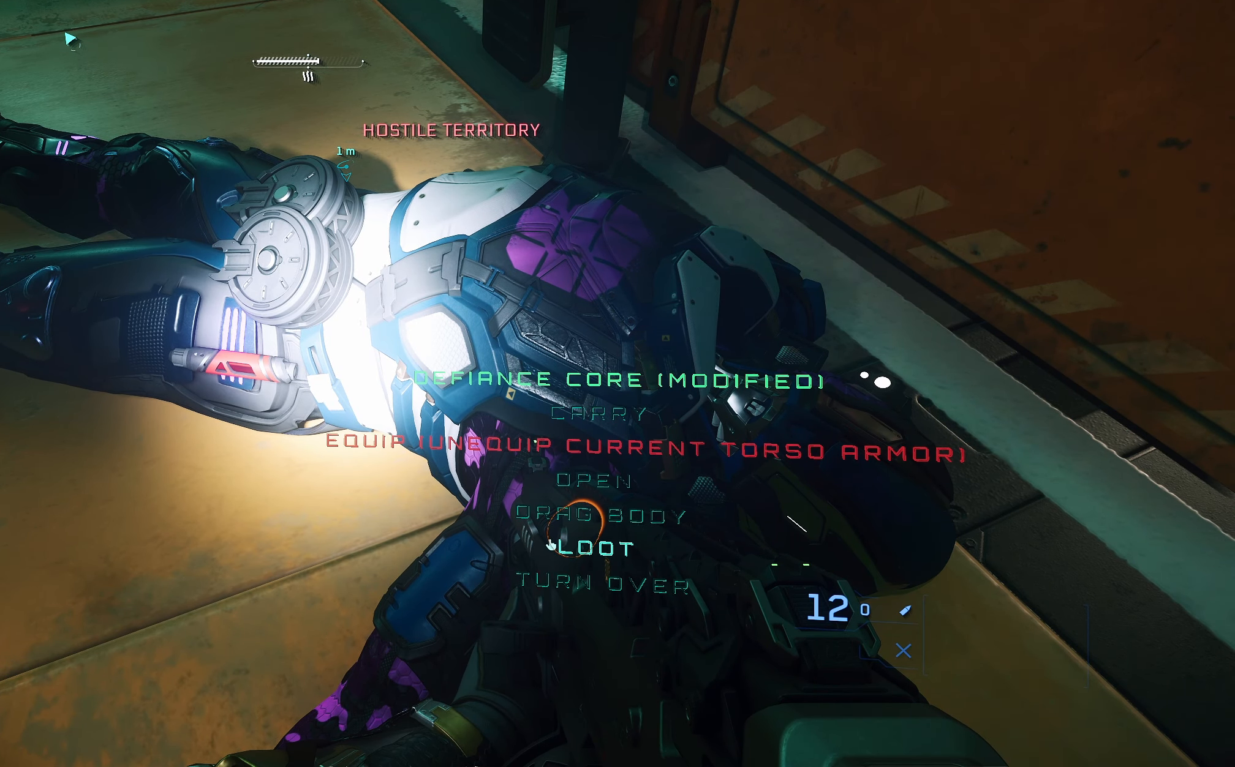
{"buttons": [], "left_stick": "center", "right_stick": "center", "events": [[67, "right_stick", "center"], [500, "Y", "up"]]}